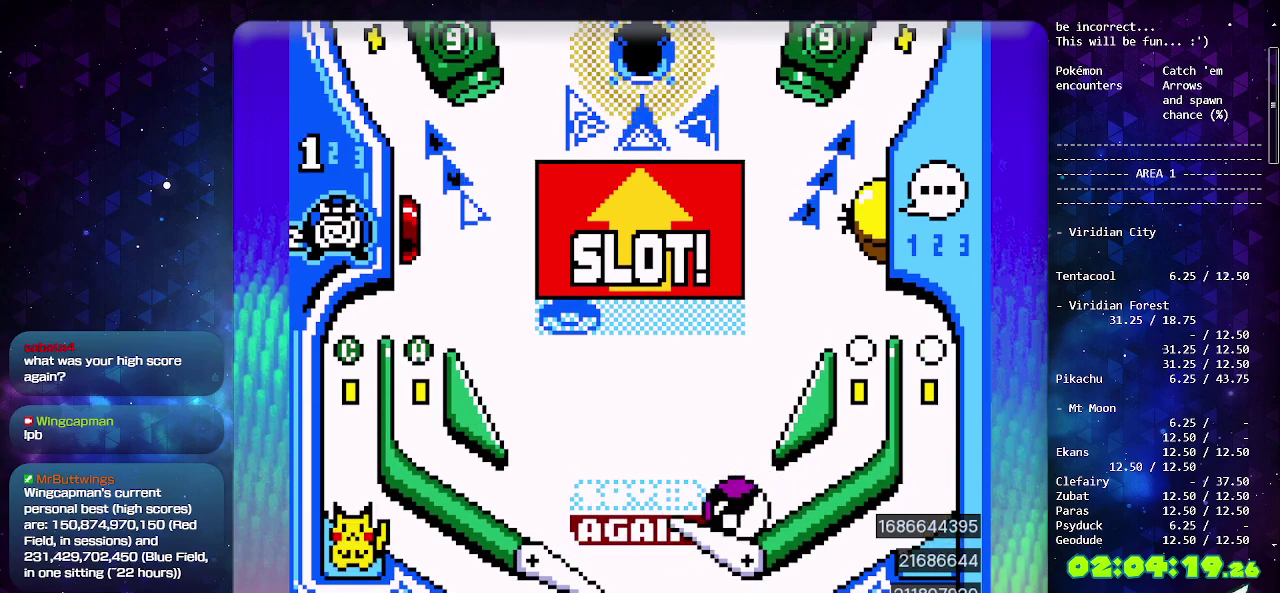
Gameplay with a controller (PlayStation layout); each line is a JSON object with the inputs held at the frame after it. "events" lists button and stick changes between this image and that frame as [ms after this image, input, new state], when the widget could be followed in between. Not read: L2 L3 R2 R3.
{"buttons": ["CIRCLE"], "events": [[33, "CIRCLE", "up"], [300, "CIRCLE", "down"]]}
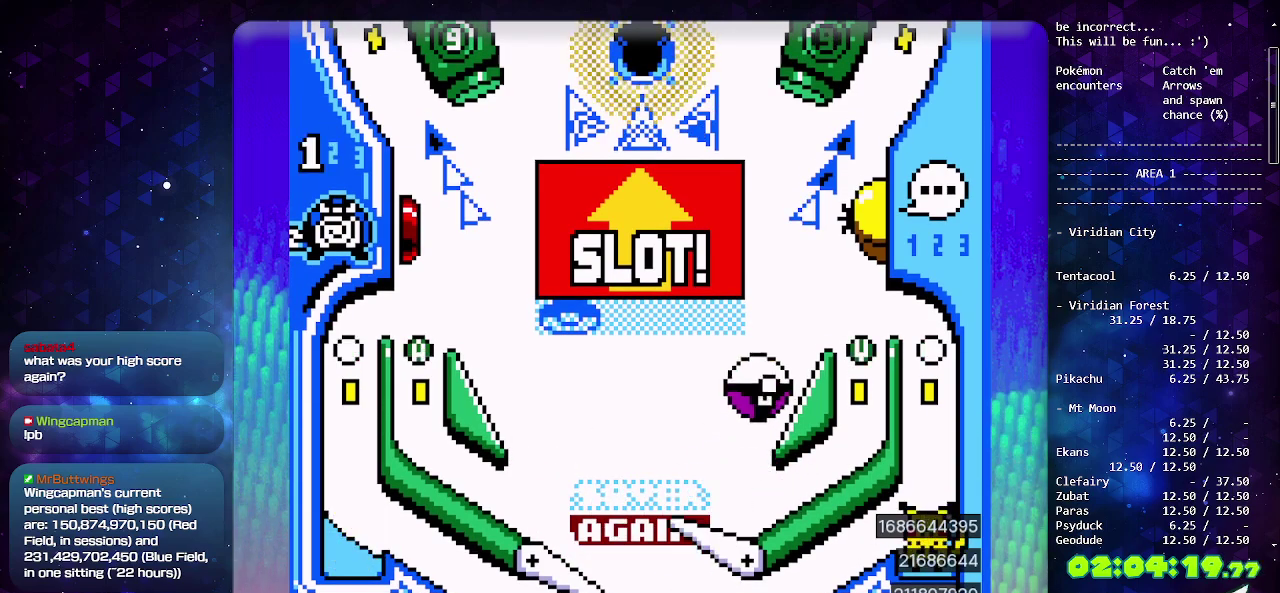
{"buttons": [], "events": [[33, "CIRCLE", "up"]]}
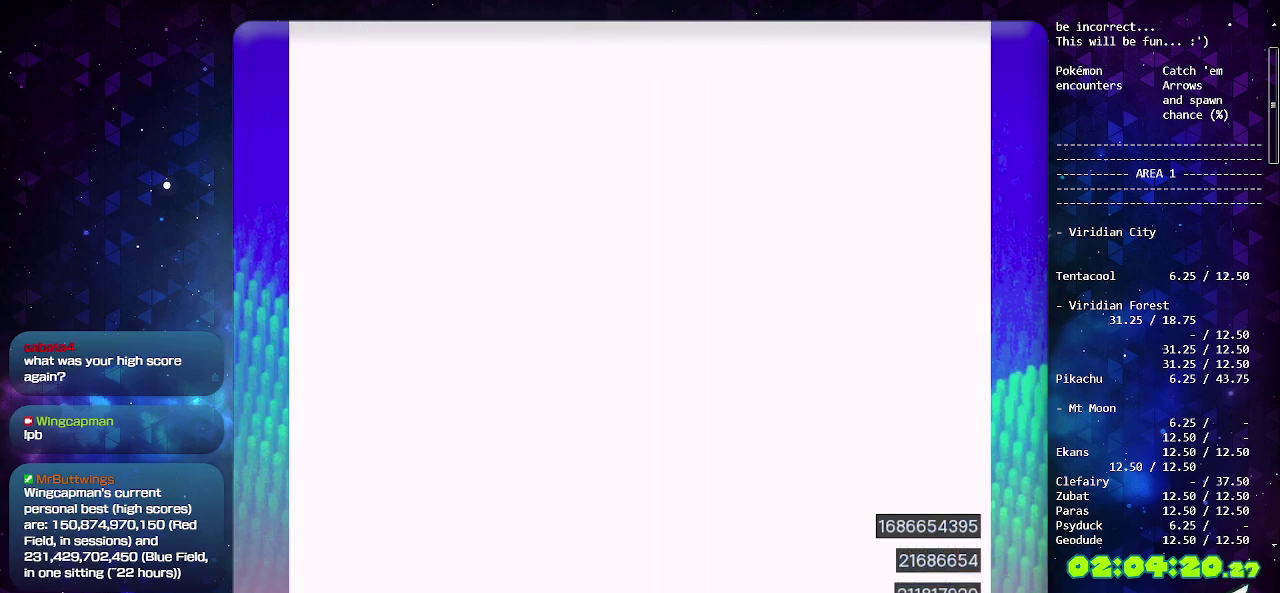
{"buttons": [], "events": []}
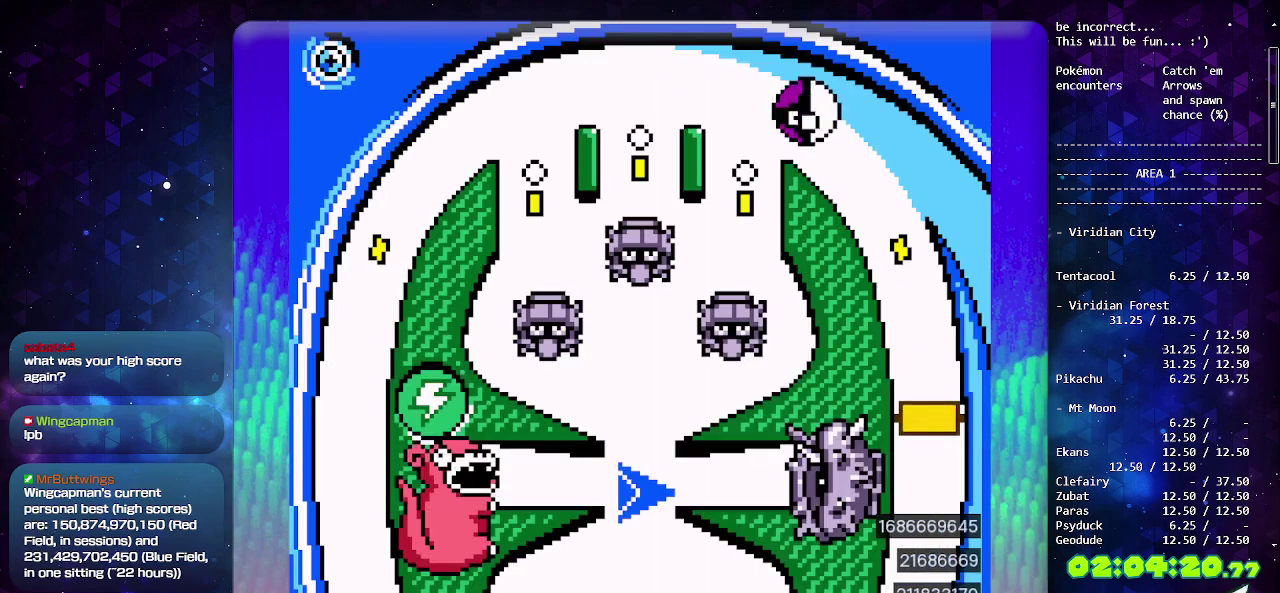
{"buttons": [], "events": []}
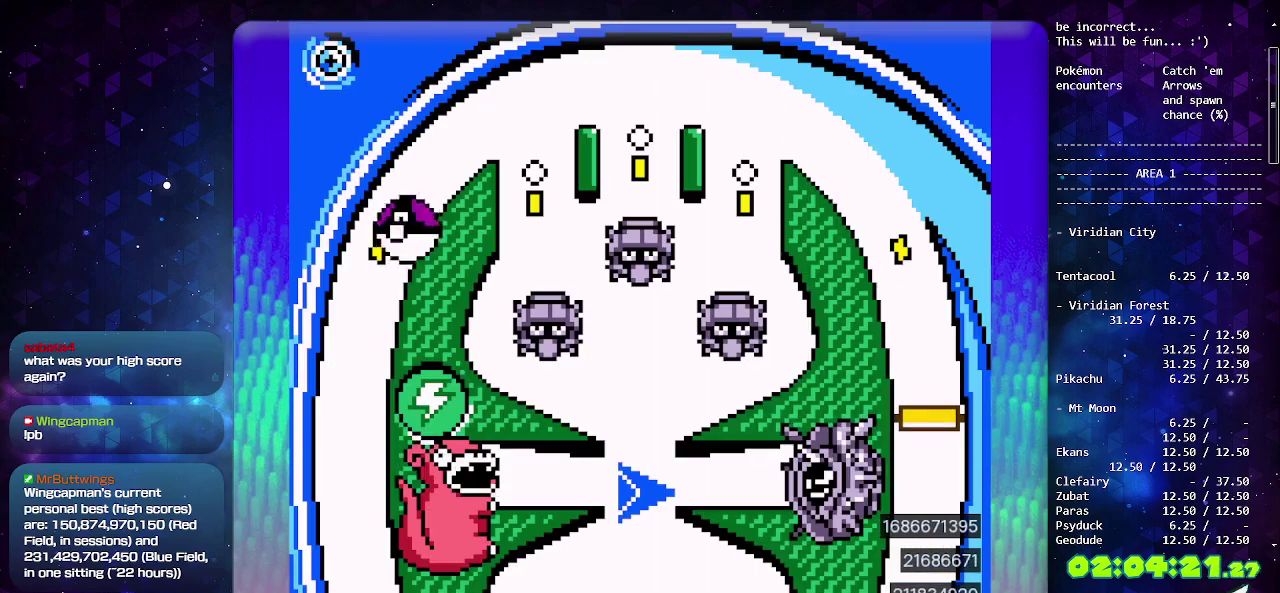
{"buttons": [], "events": []}
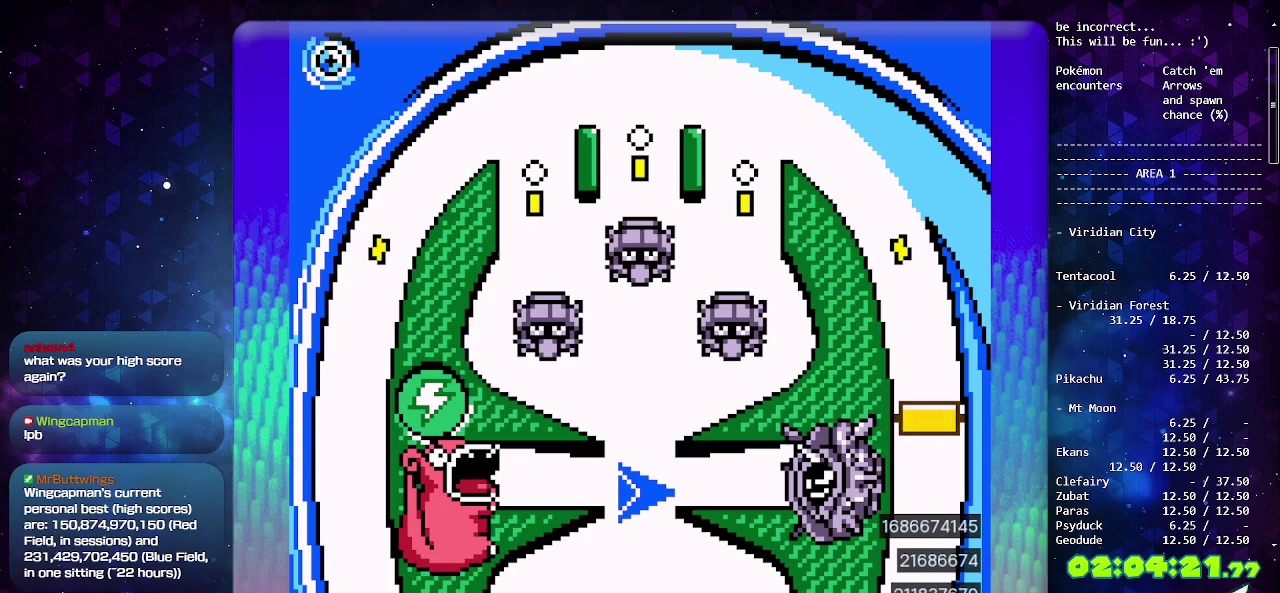
{"buttons": ["DPAD_LEFT"], "events": [[367, "DPAD_LEFT", "down"]]}
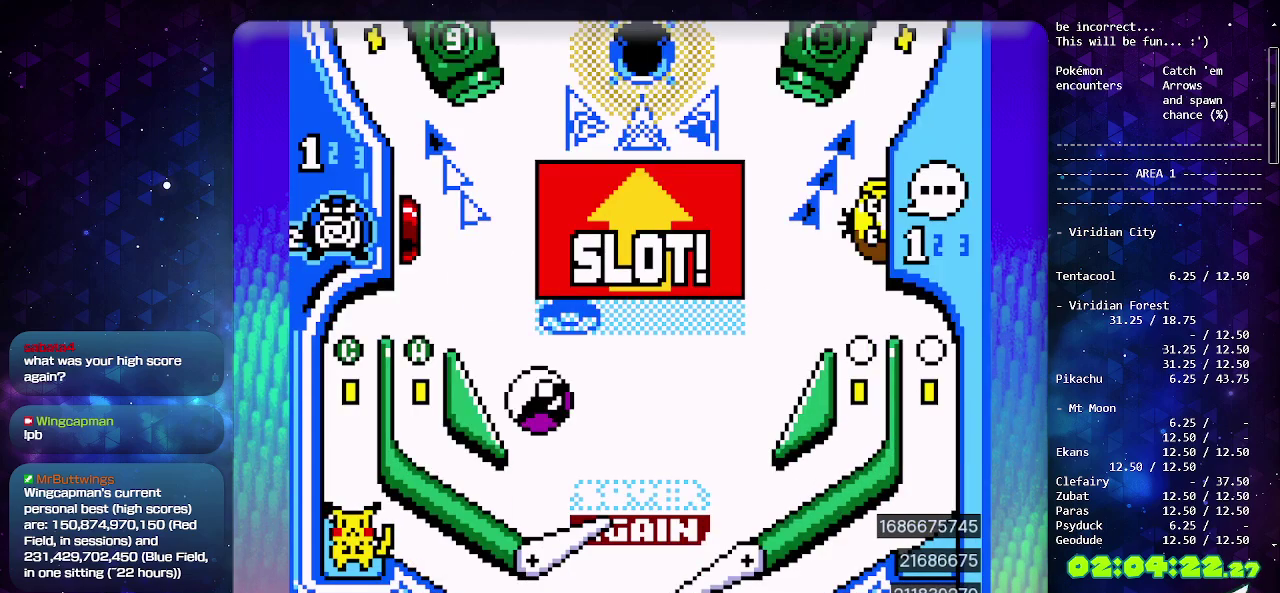
{"buttons": [], "events": [[317, "DPAD_LEFT", "up"]]}
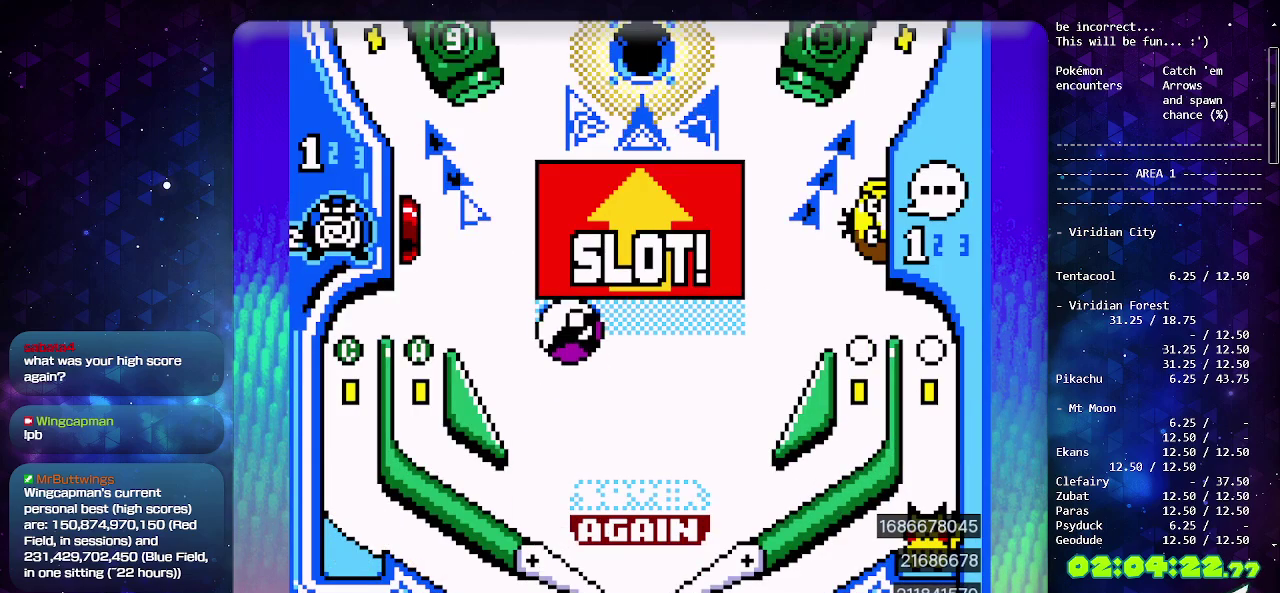
{"buttons": [], "events": [[217, "CROSS", "down"], [300, "CROSS", "up"]]}
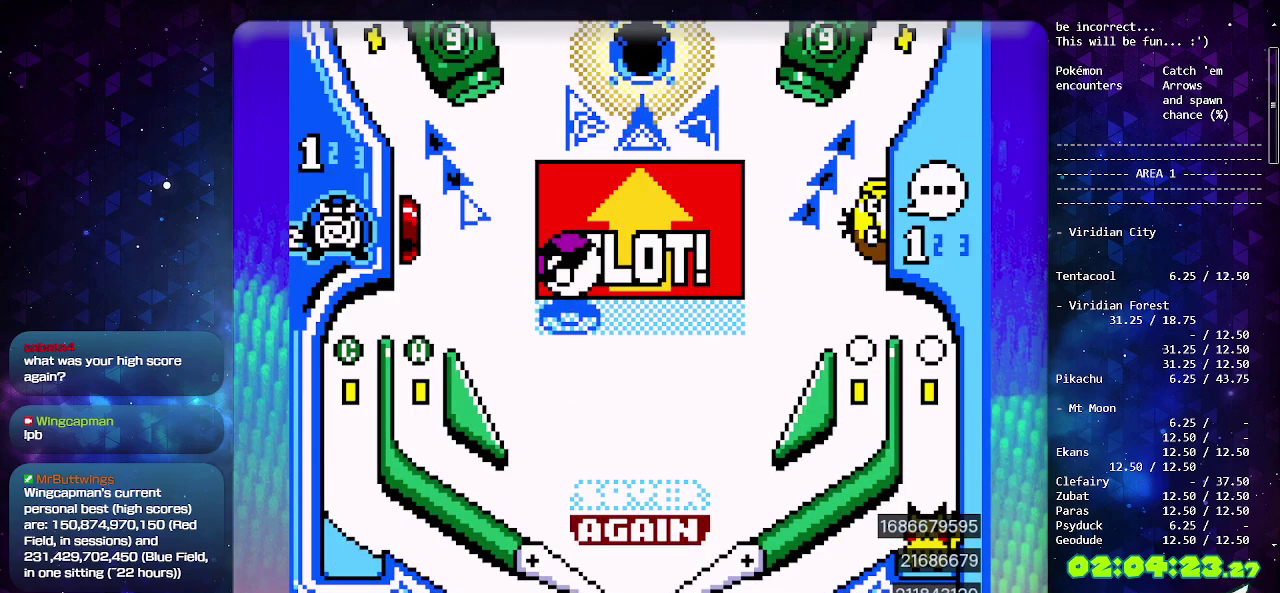
{"buttons": ["CROSS"], "events": [[100, "CROSS", "down"], [200, "CROSS", "up"], [450, "CROSS", "down"]]}
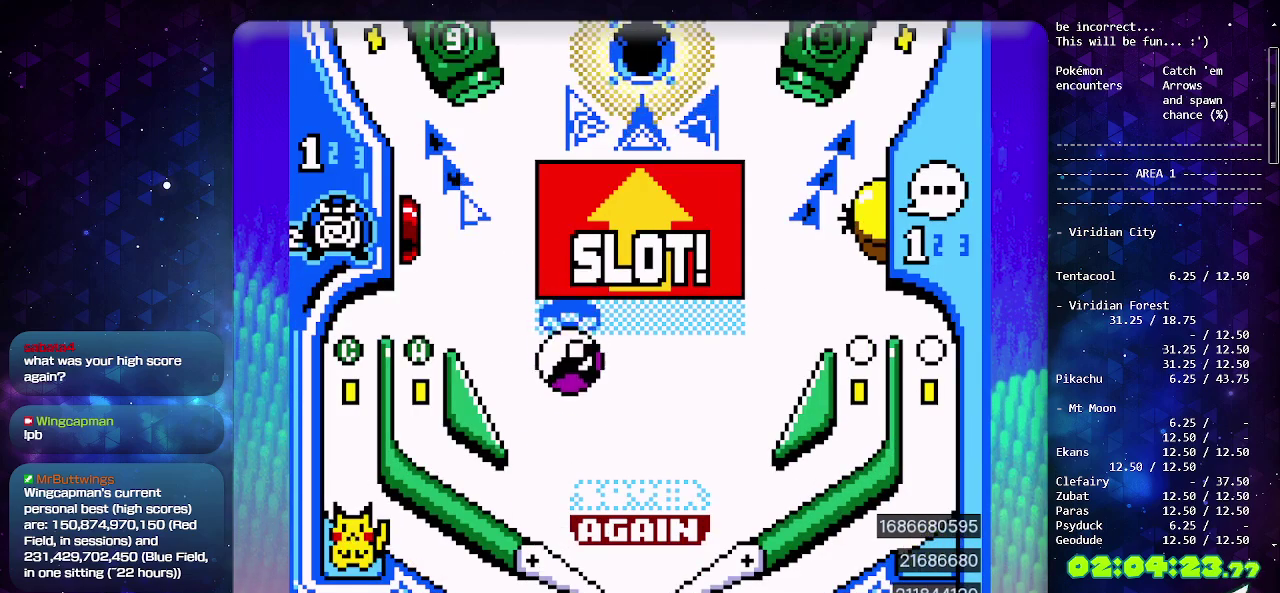
{"buttons": [], "events": [[50, "CROSS", "up"], [283, "DPAD_LEFT", "down"], [417, "DPAD_LEFT", "up"]]}
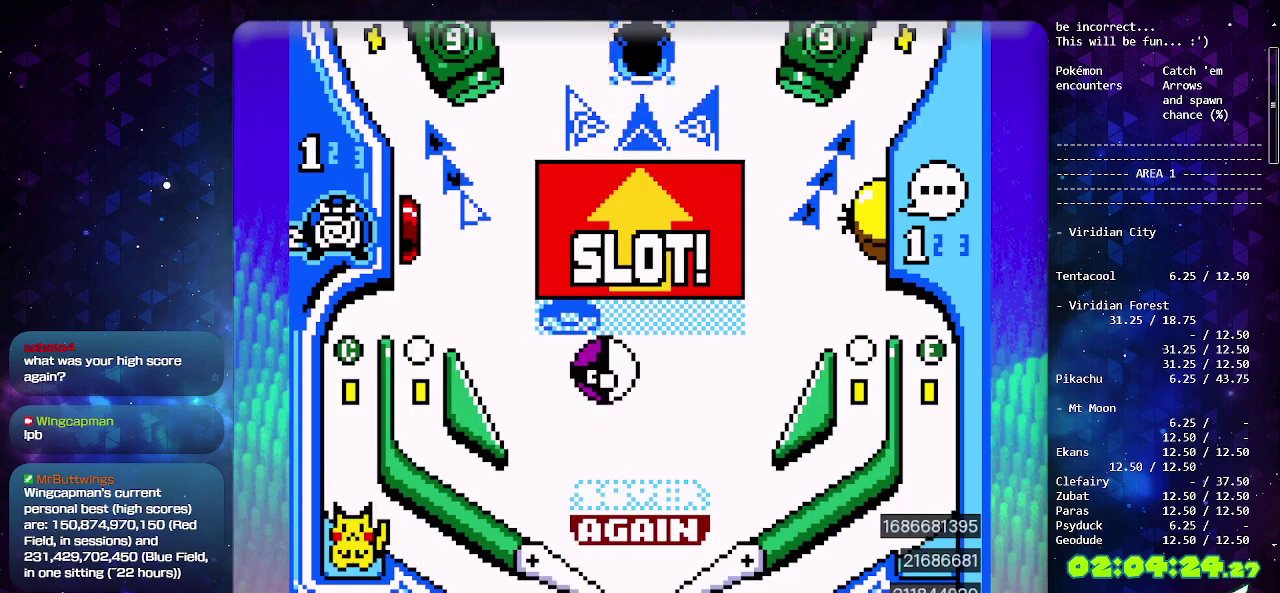
{"buttons": [], "events": []}
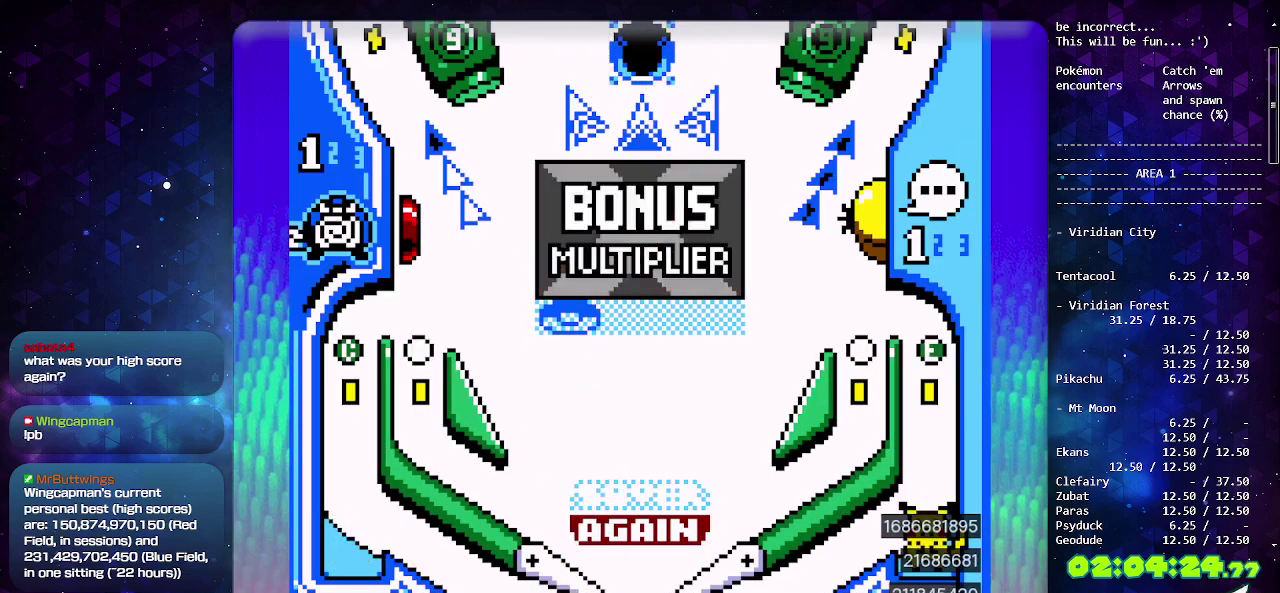
{"buttons": [], "events": [[50, "CIRCLE", "down"], [183, "CIRCLE", "up"]]}
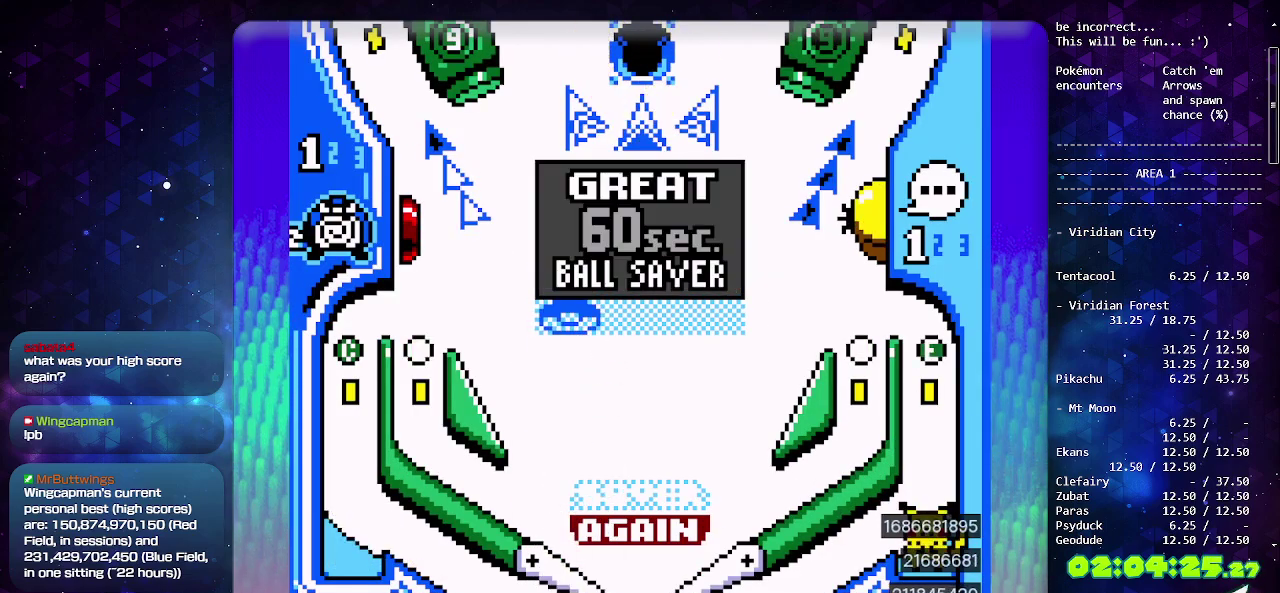
{"buttons": [], "events": []}
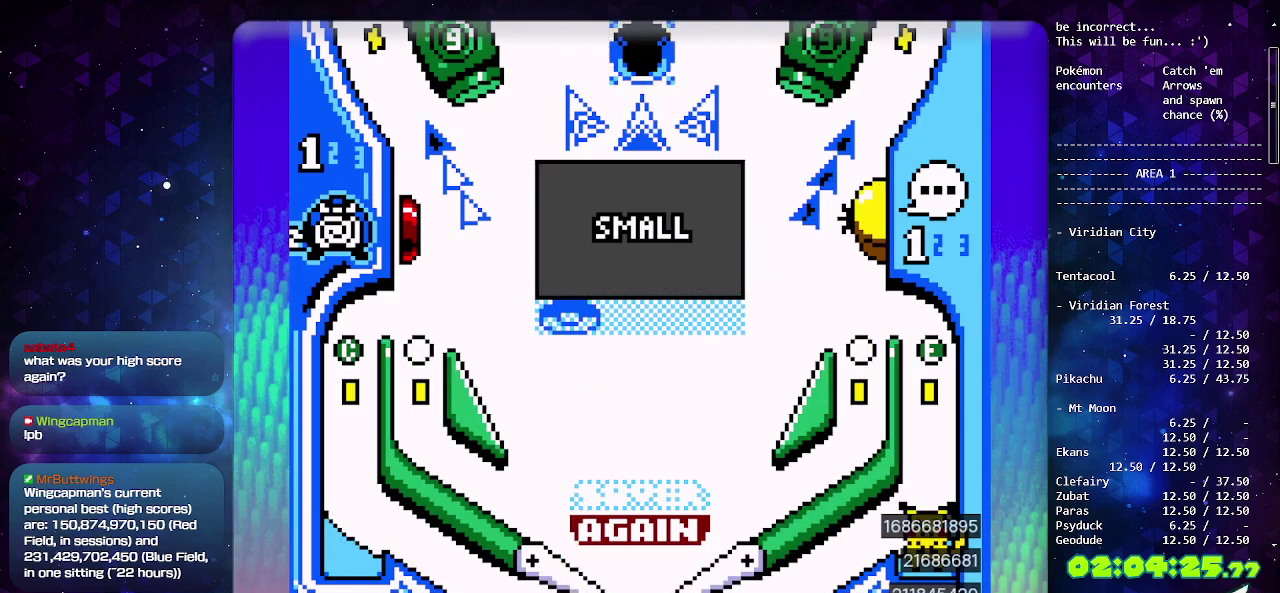
{"buttons": [], "events": []}
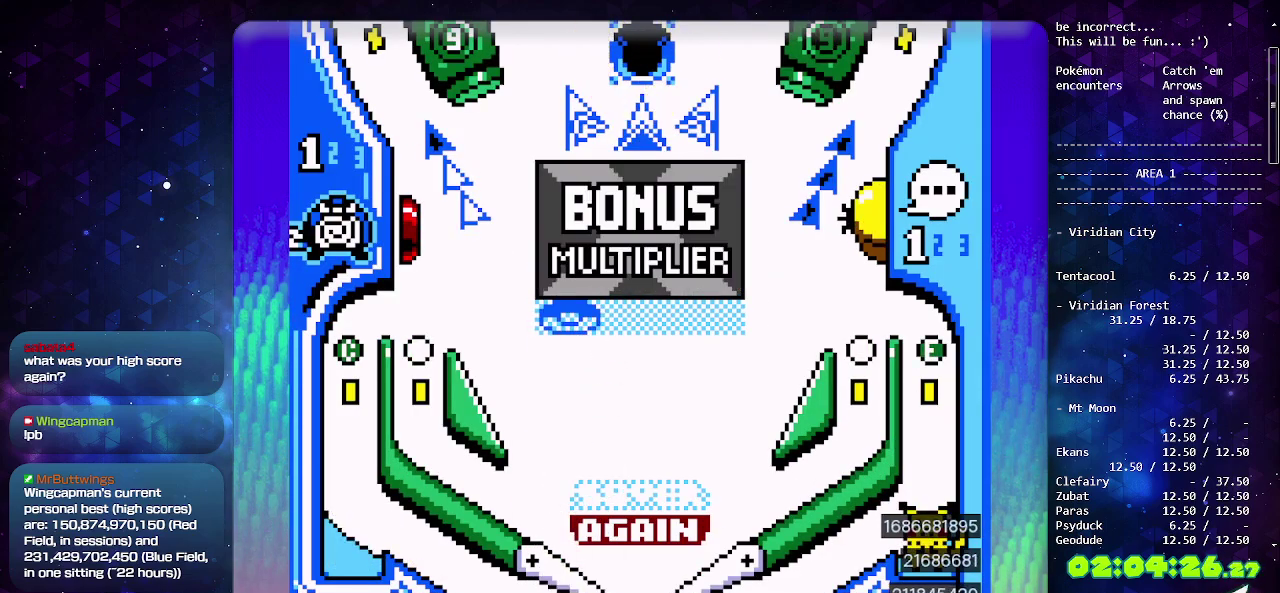
{"buttons": [], "events": []}
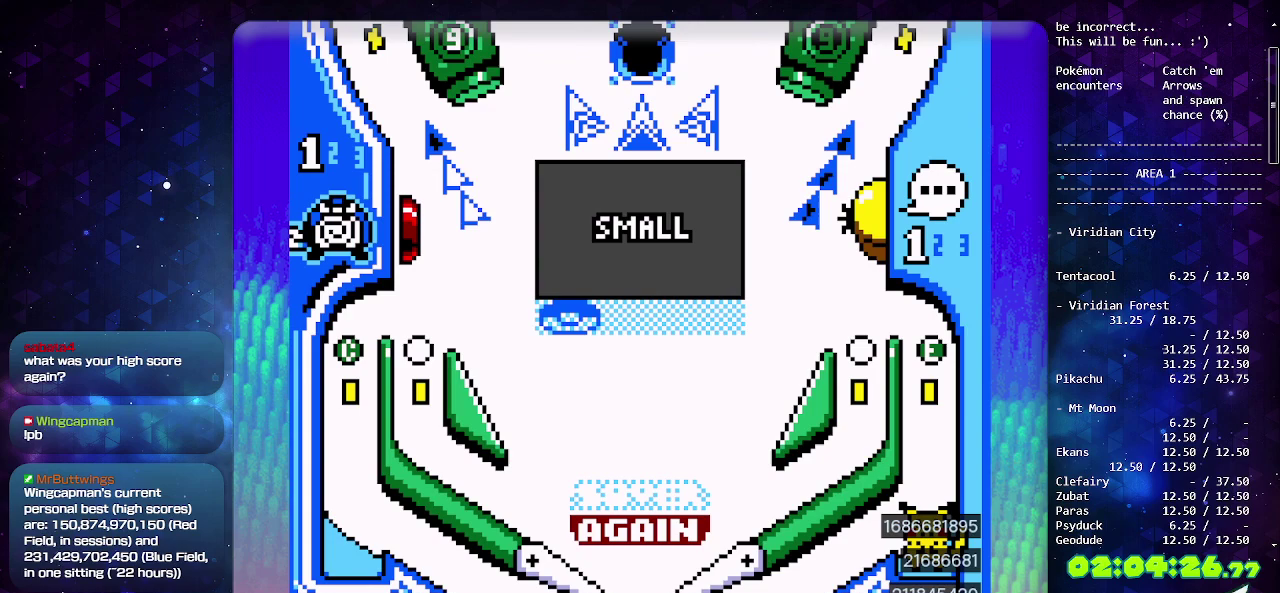
{"buttons": [], "events": []}
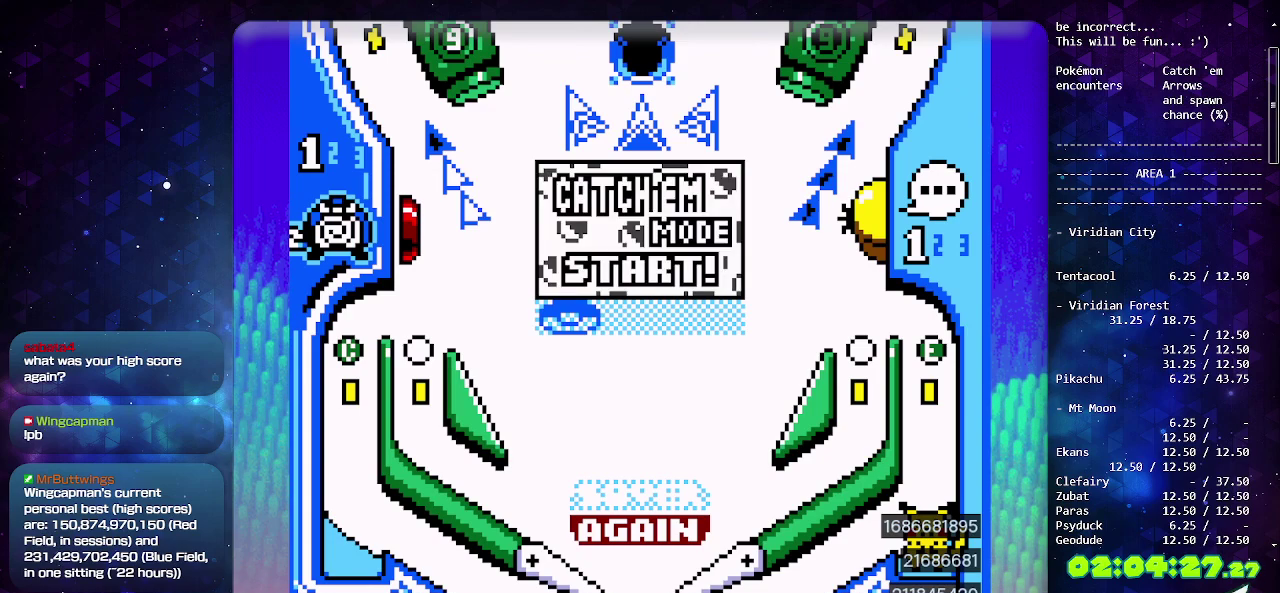
{"buttons": [], "events": []}
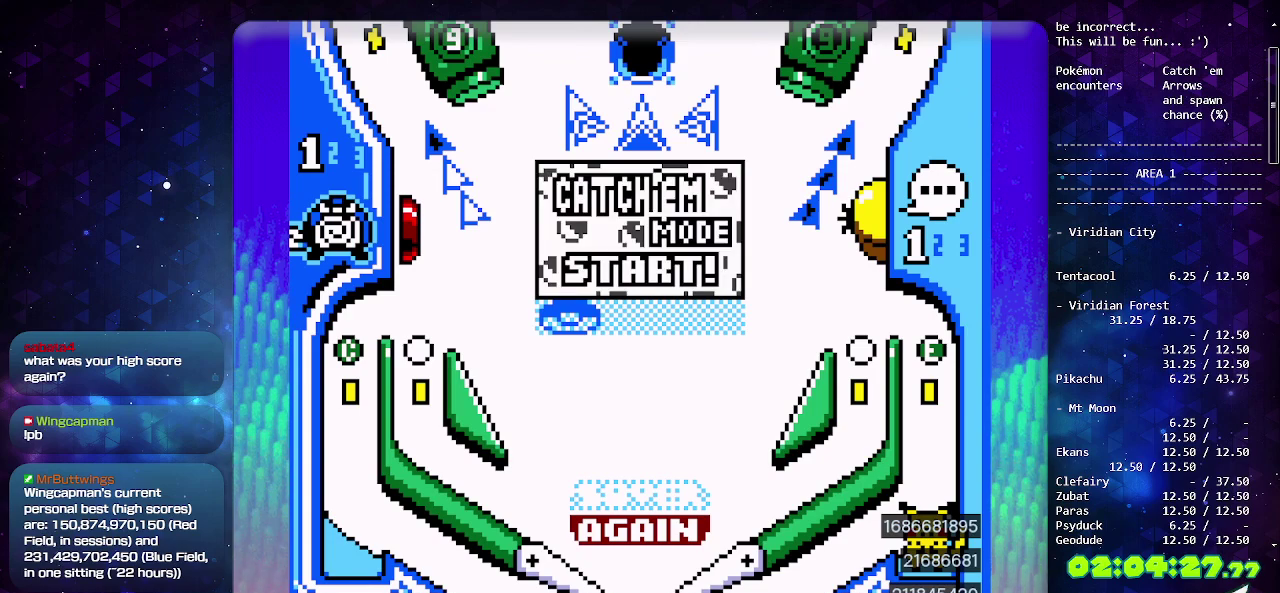
{"buttons": [], "events": []}
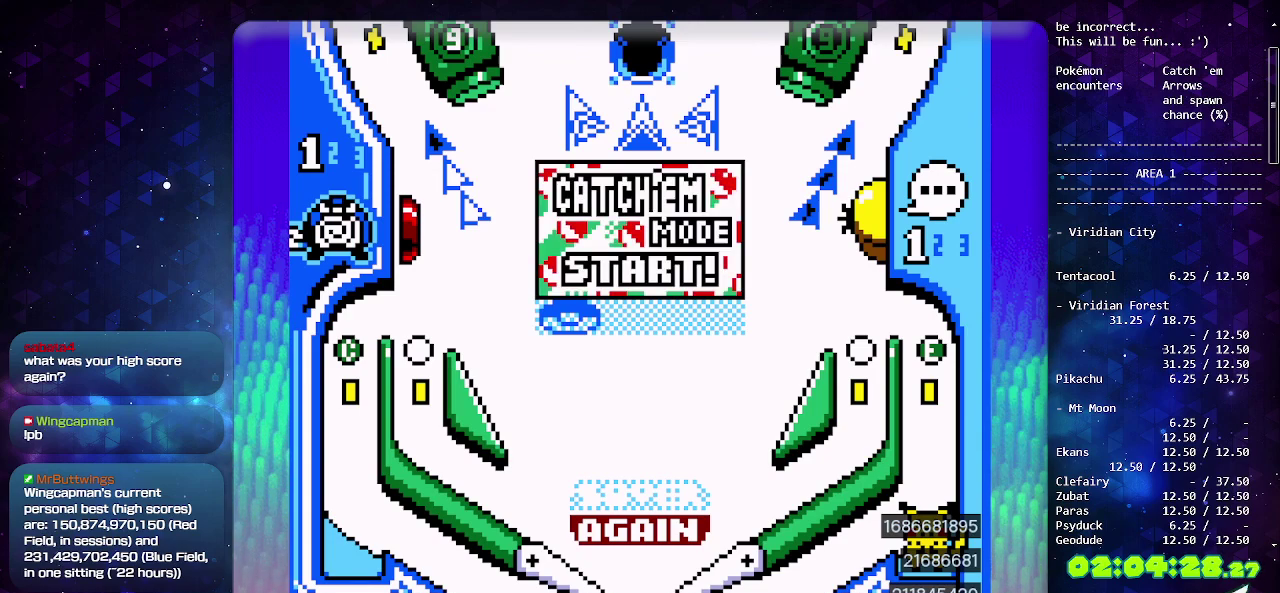
{"buttons": ["CIRCLE"], "events": [[17, "CIRCLE", "down"], [133, "CIRCLE", "up"], [217, "CIRCLE", "down"]]}
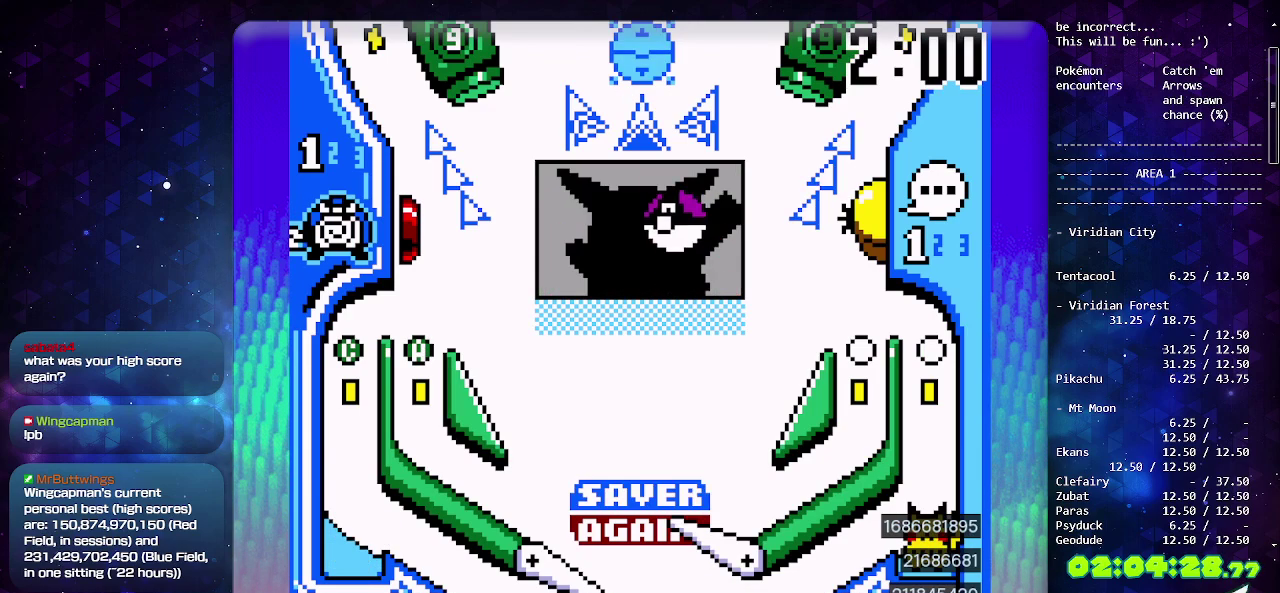
{"buttons": ["CIRCLE"], "events": []}
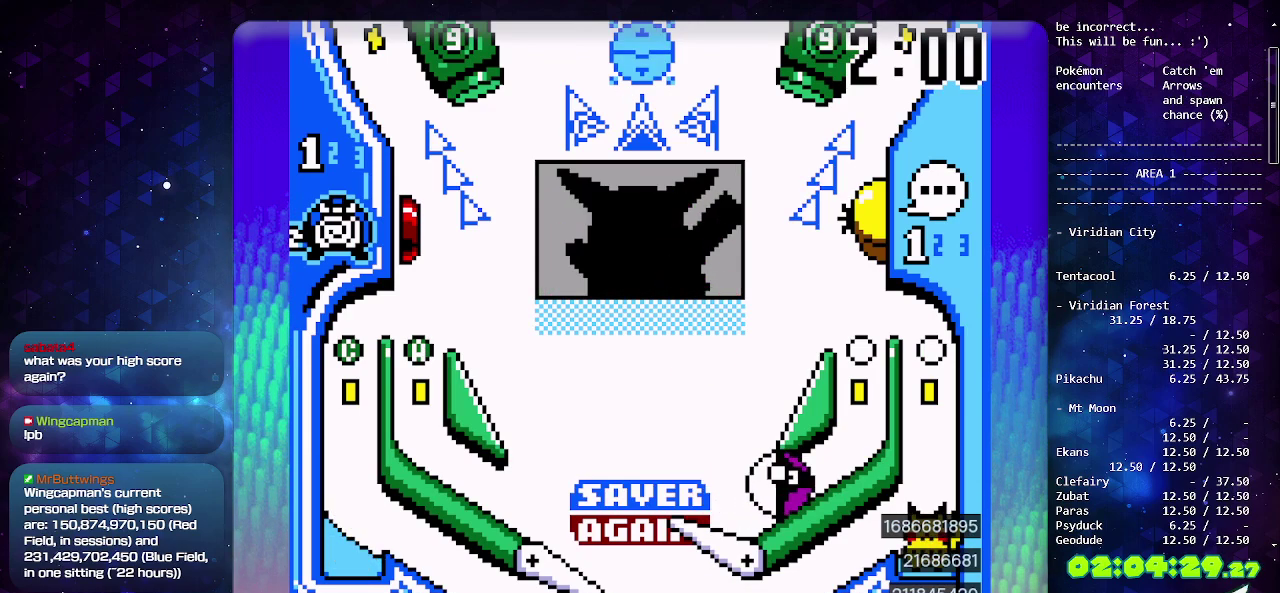
{"buttons": [], "events": [[350, "CIRCLE", "up"]]}
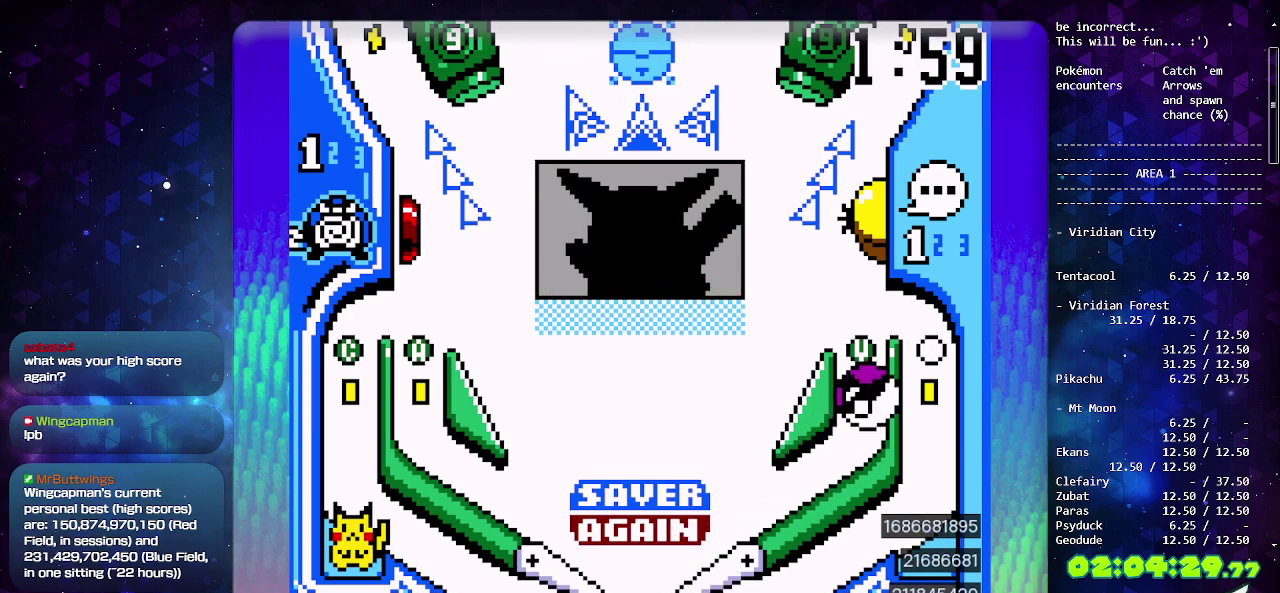
{"buttons": [], "events": [[167, "DPAD_LEFT", "down"], [350, "DPAD_LEFT", "up"]]}
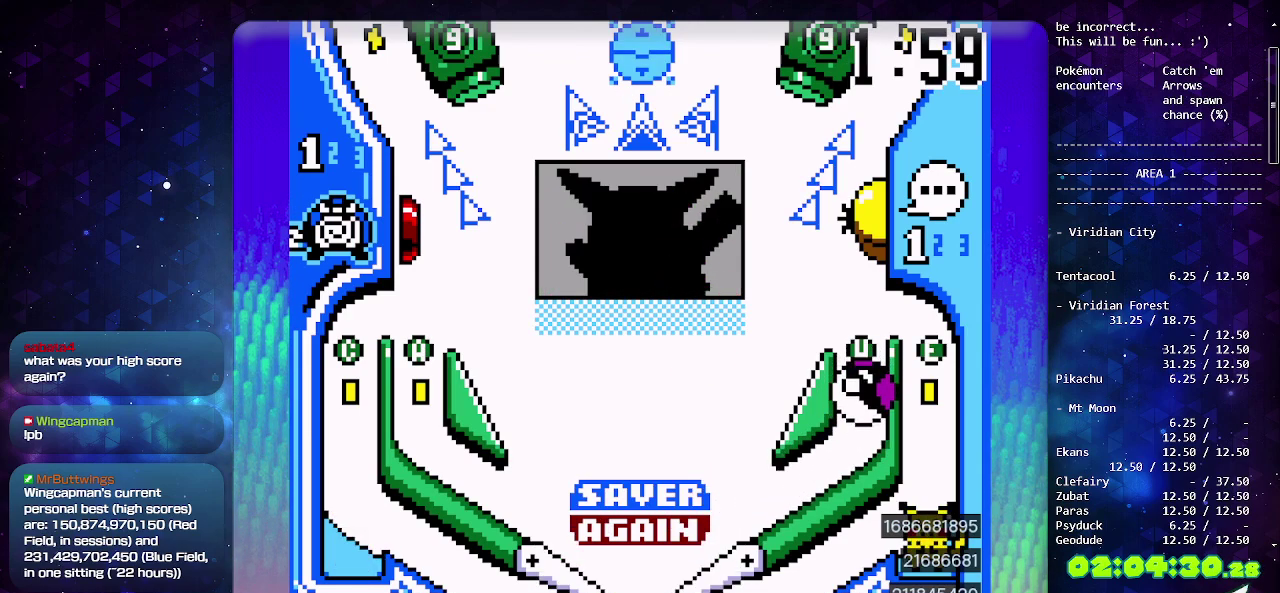
{"buttons": [], "events": []}
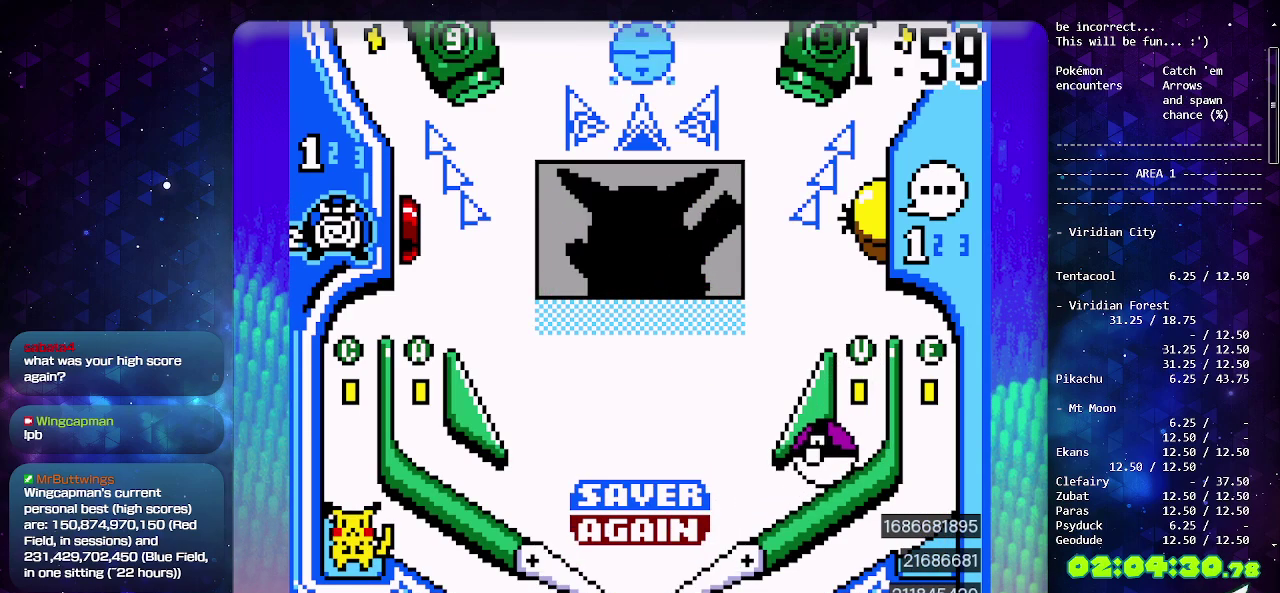
{"buttons": ["CIRCLE"], "events": [[467, "CIRCLE", "down"]]}
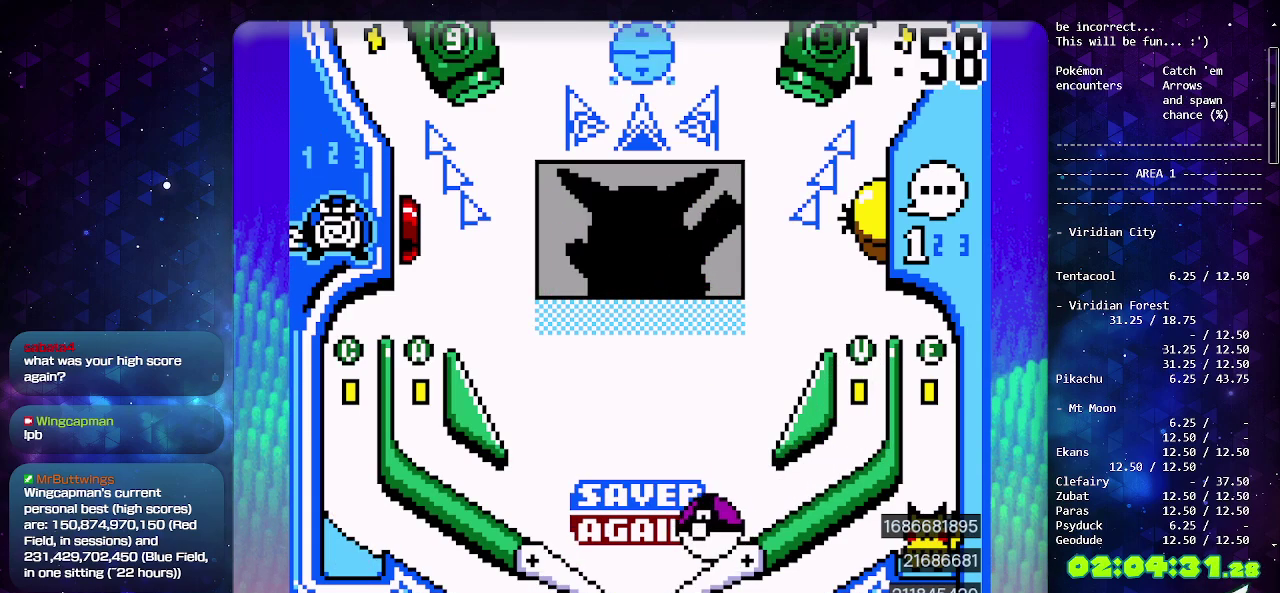
{"buttons": [], "events": [[217, "CIRCLE", "up"], [350, "DPAD_DOWN", "down"], [483, "DPAD_DOWN", "up"]]}
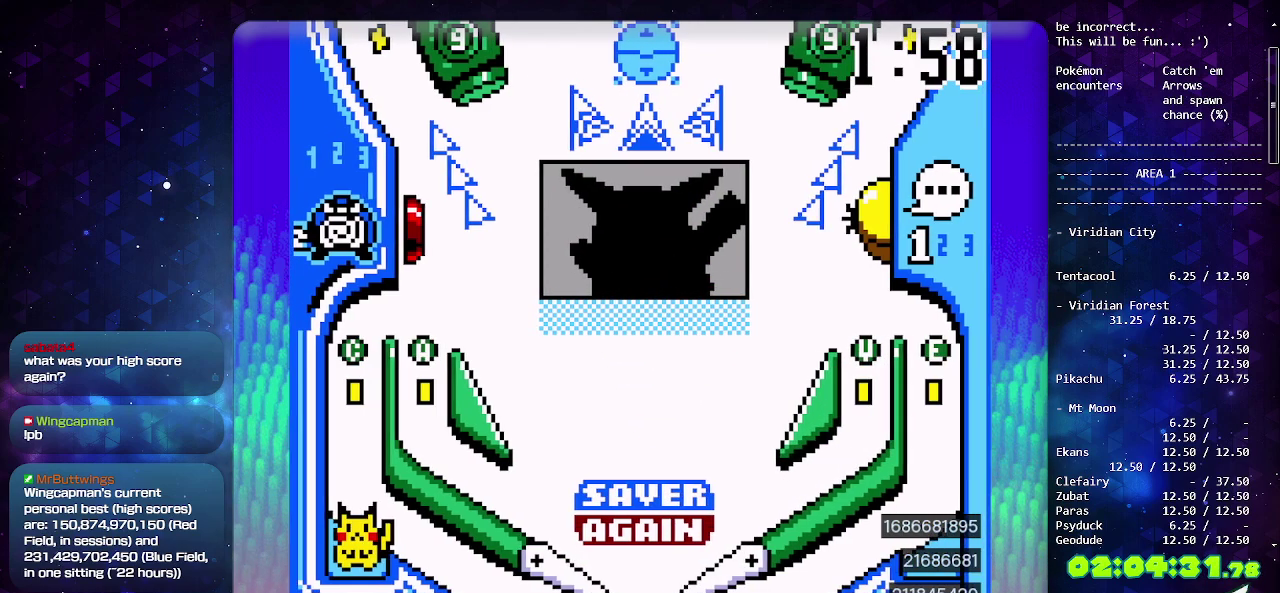
{"buttons": [], "events": [[50, "DPAD_DOWN", "down"], [150, "DPAD_DOWN", "up"]]}
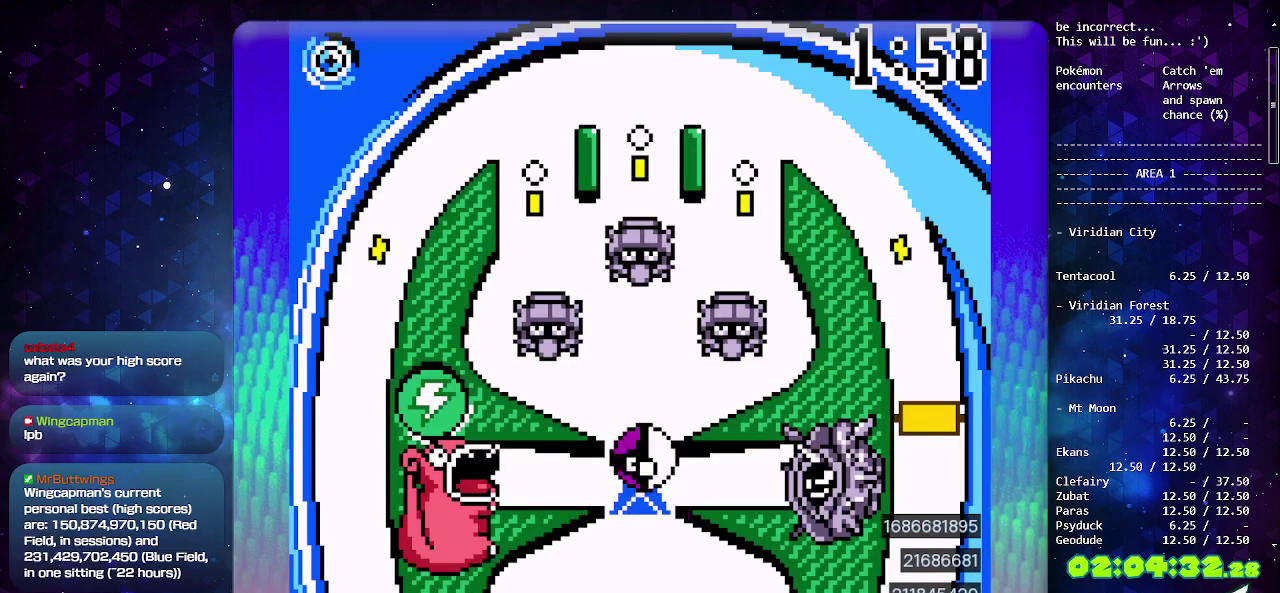
{"buttons": [], "events": [[317, "CIRCLE", "down"], [467, "CIRCLE", "up"]]}
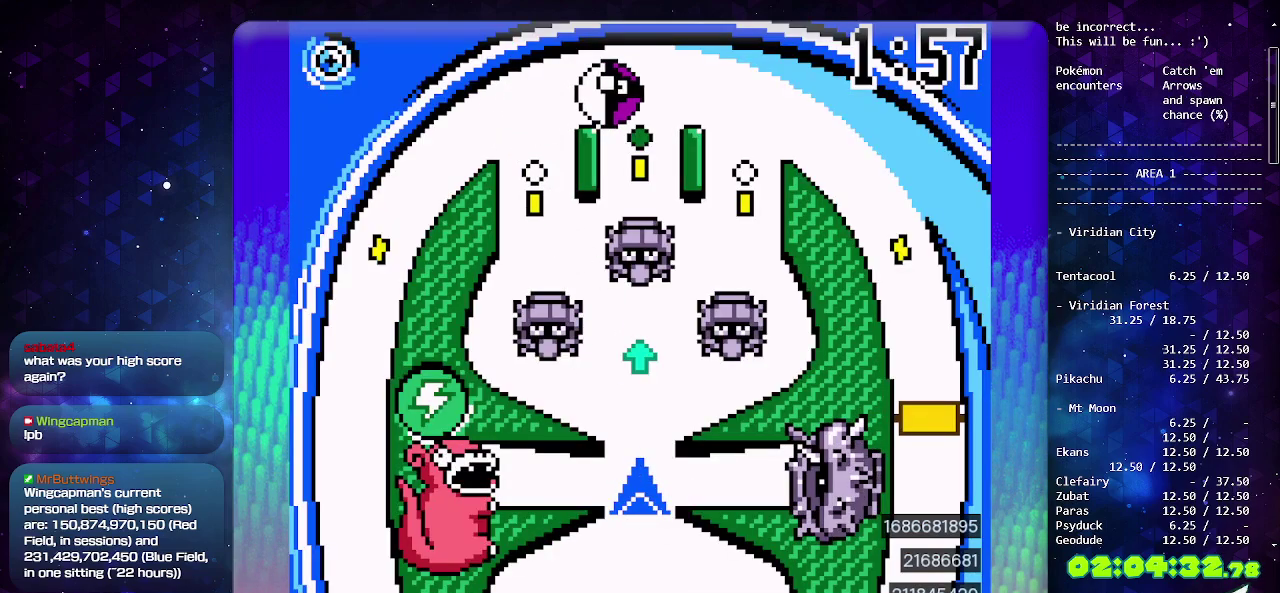
{"buttons": ["DPAD_DOWN"], "events": [[283, "DPAD_DOWN", "down"], [400, "DPAD_DOWN", "up"], [450, "DPAD_DOWN", "down"]]}